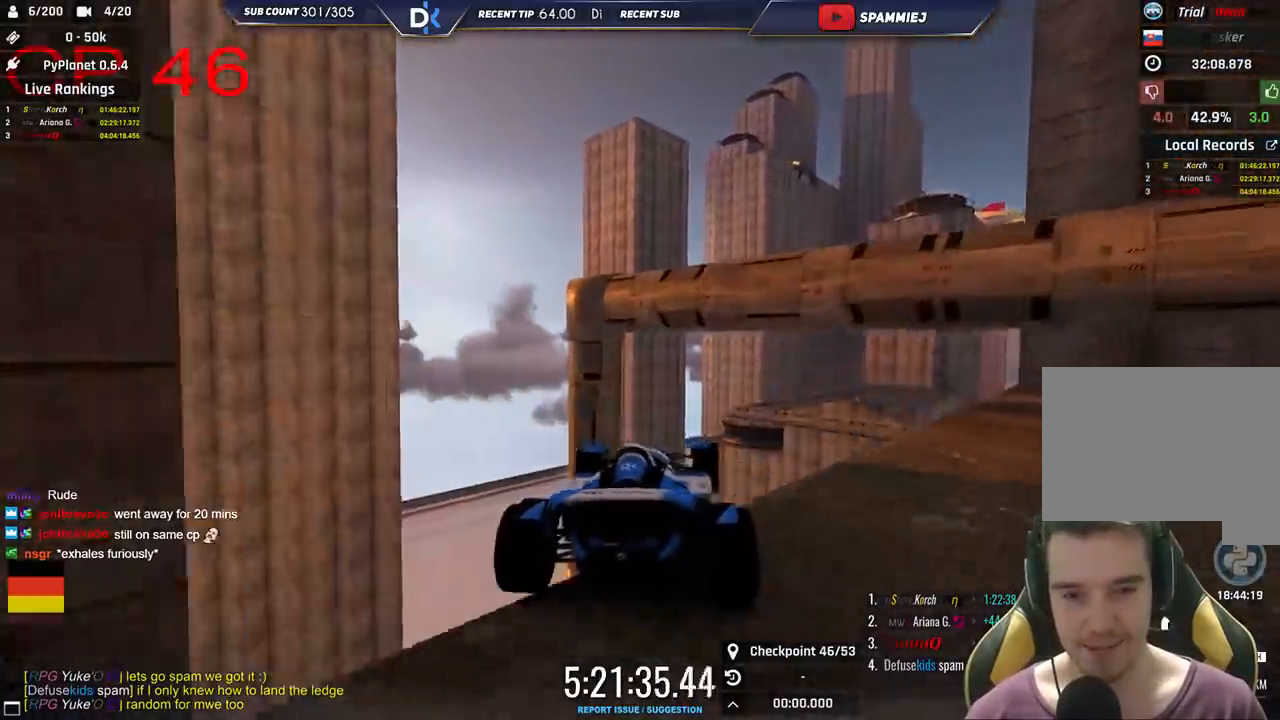
Gameplay with keyboard; each line is a JSON object with the keys held at the frame after it. "events" lists presses ("down") and releases ("up") of "down", "left", "right" and "up" between this image and that frame as [ms after this image, input, new state], when the widget could be followed in between. No other keys are recorded. Mouse input is not recorded.
{"keys": ["left", "up"], "events": [[50, "right", "up"], [133, "left", "down"], [250, "down", "down"], [283, "up", "down"], [400, "down", "up"]]}
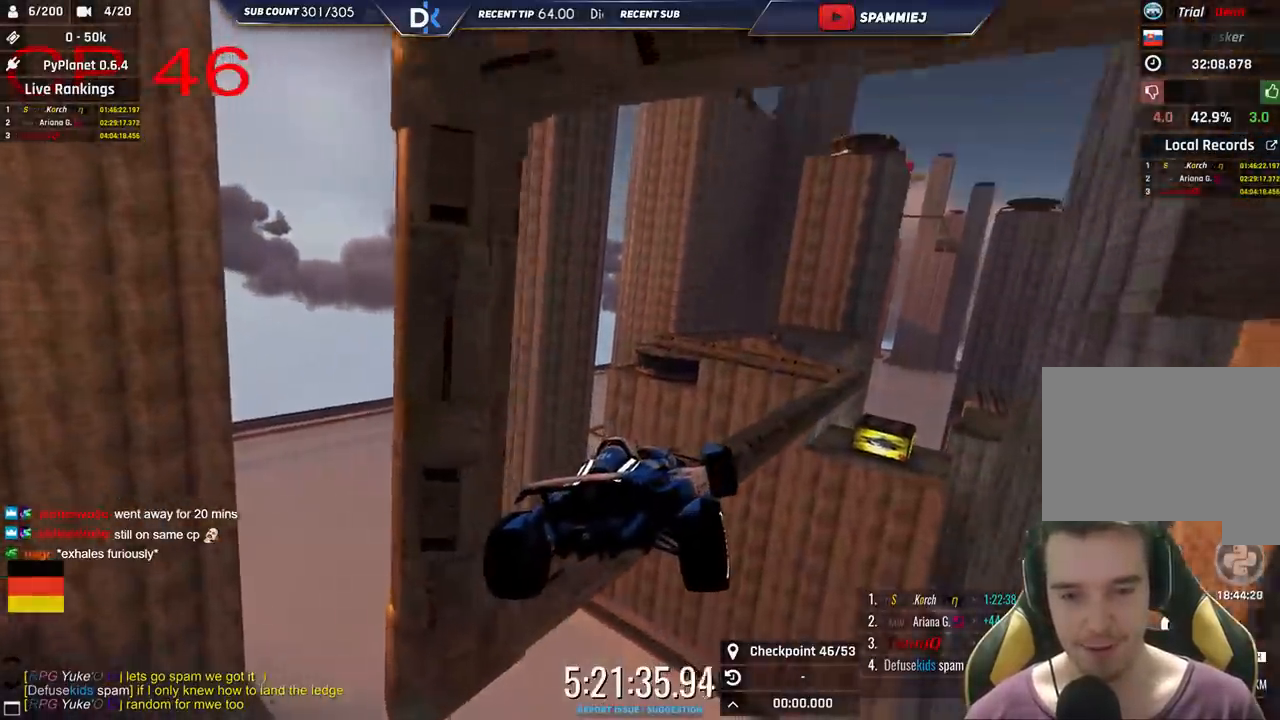
{"keys": [], "events": [[283, "up", "up"], [500, "left", "up"]]}
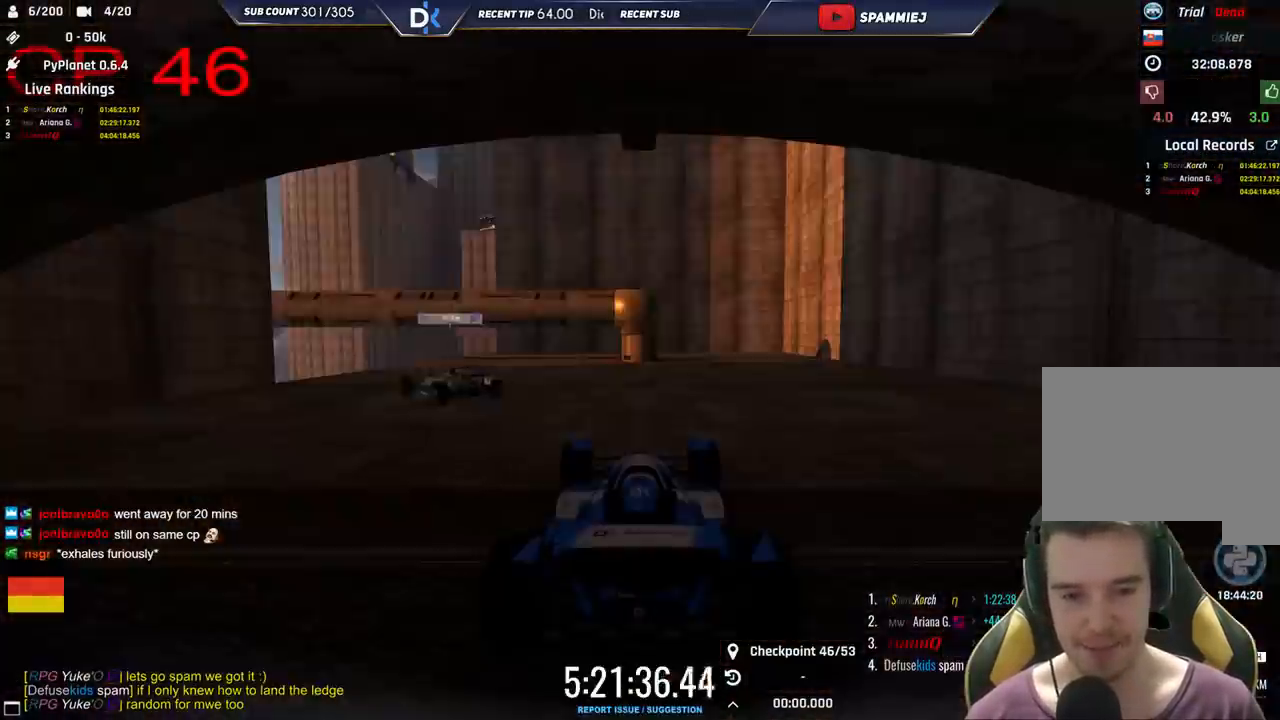
{"keys": ["left", "up"], "events": [[150, "up", "down"], [300, "left", "down"]]}
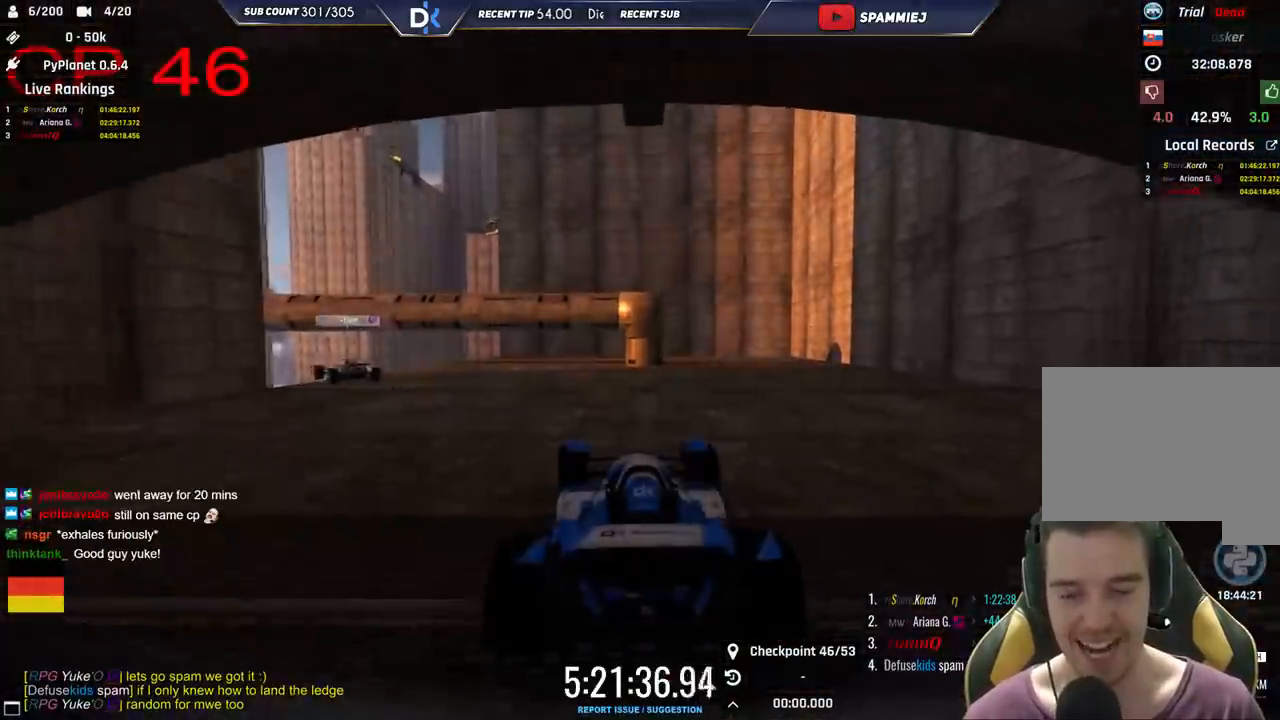
{"keys": ["left", "up"], "events": []}
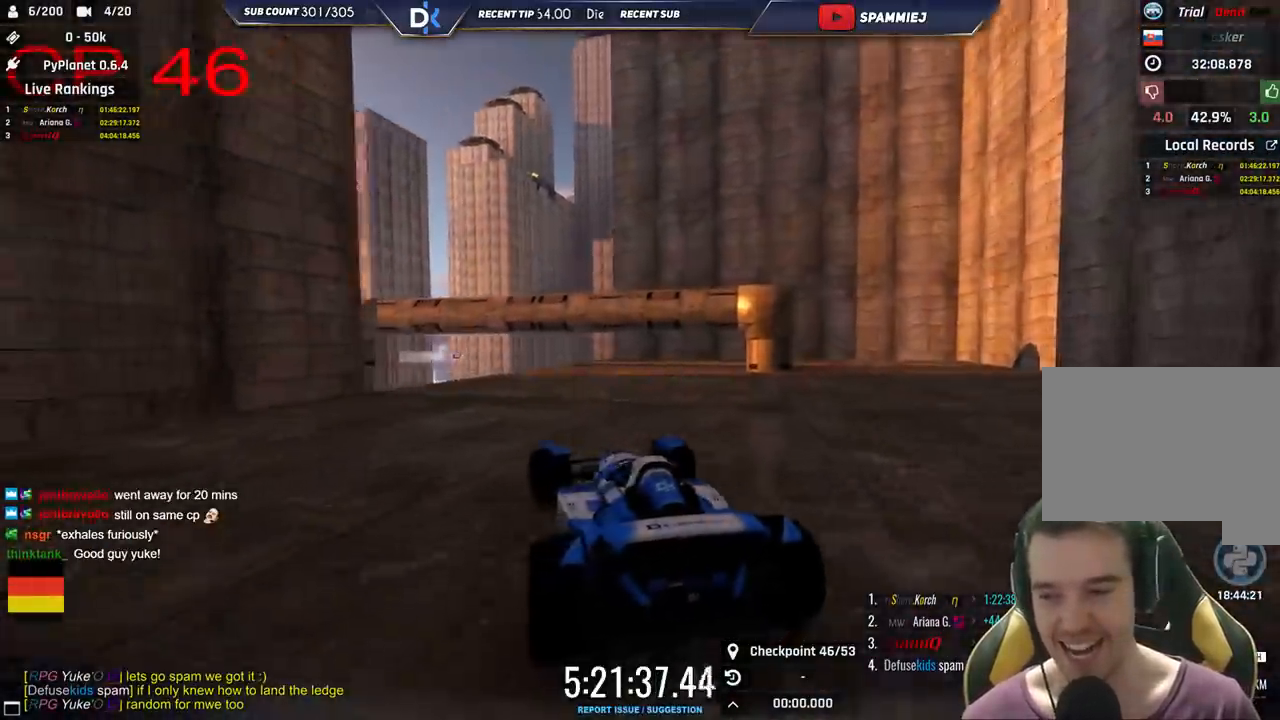
{"keys": ["up"], "events": [[83, "left", "up"], [183, "left", "down"], [333, "left", "up"]]}
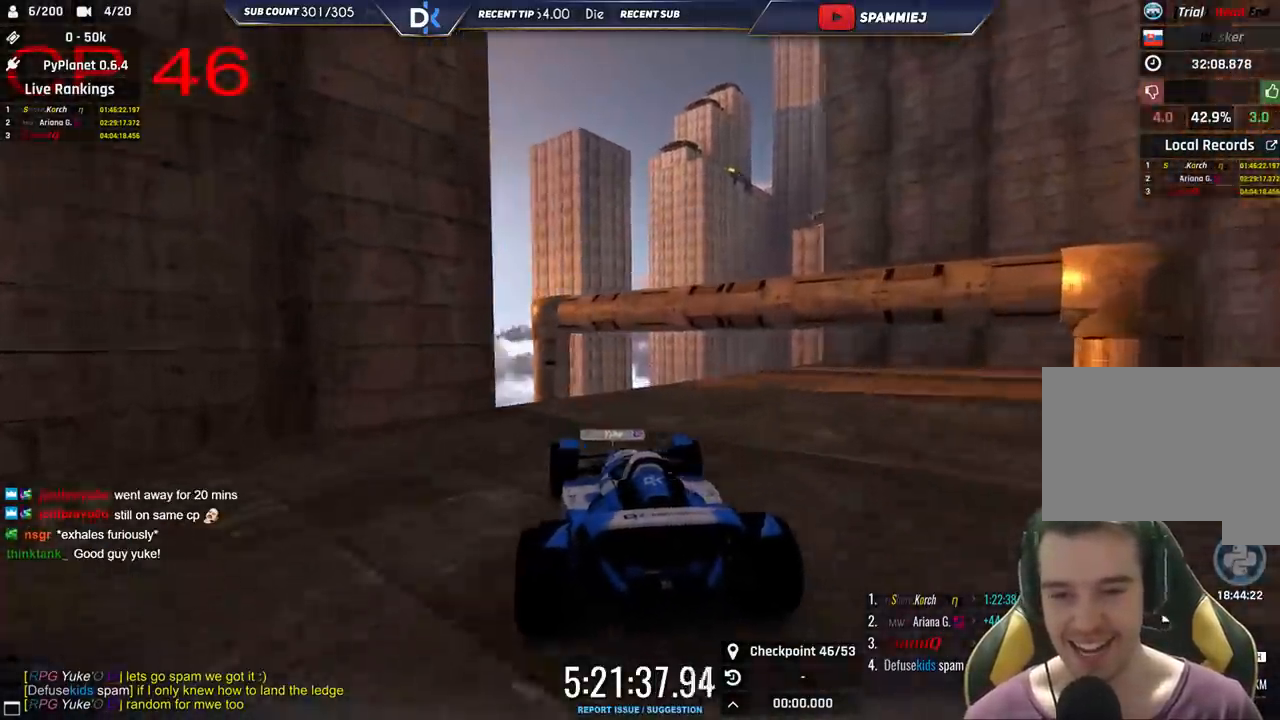
{"keys": ["right", "up"], "events": [[416, "right", "down"]]}
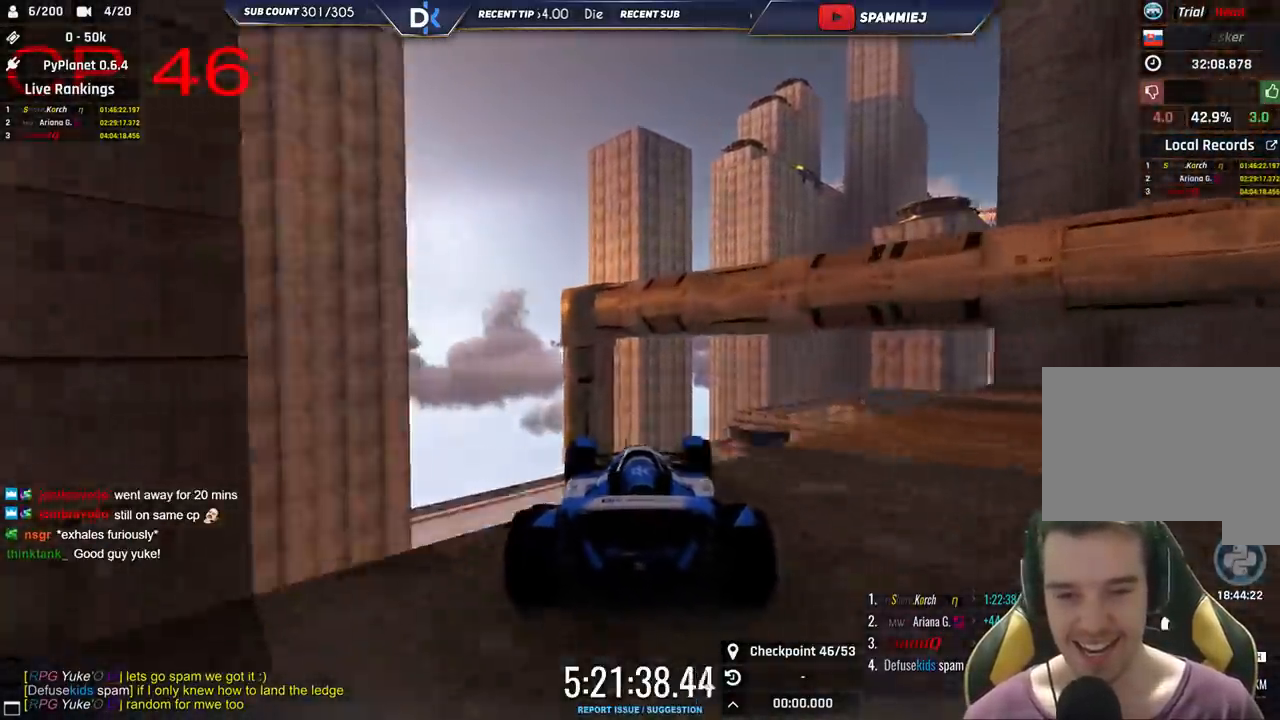
{"keys": ["down", "left", "up"], "events": [[50, "up", "up"], [166, "right", "up"], [233, "left", "down"], [366, "up", "down"], [383, "down", "down"]]}
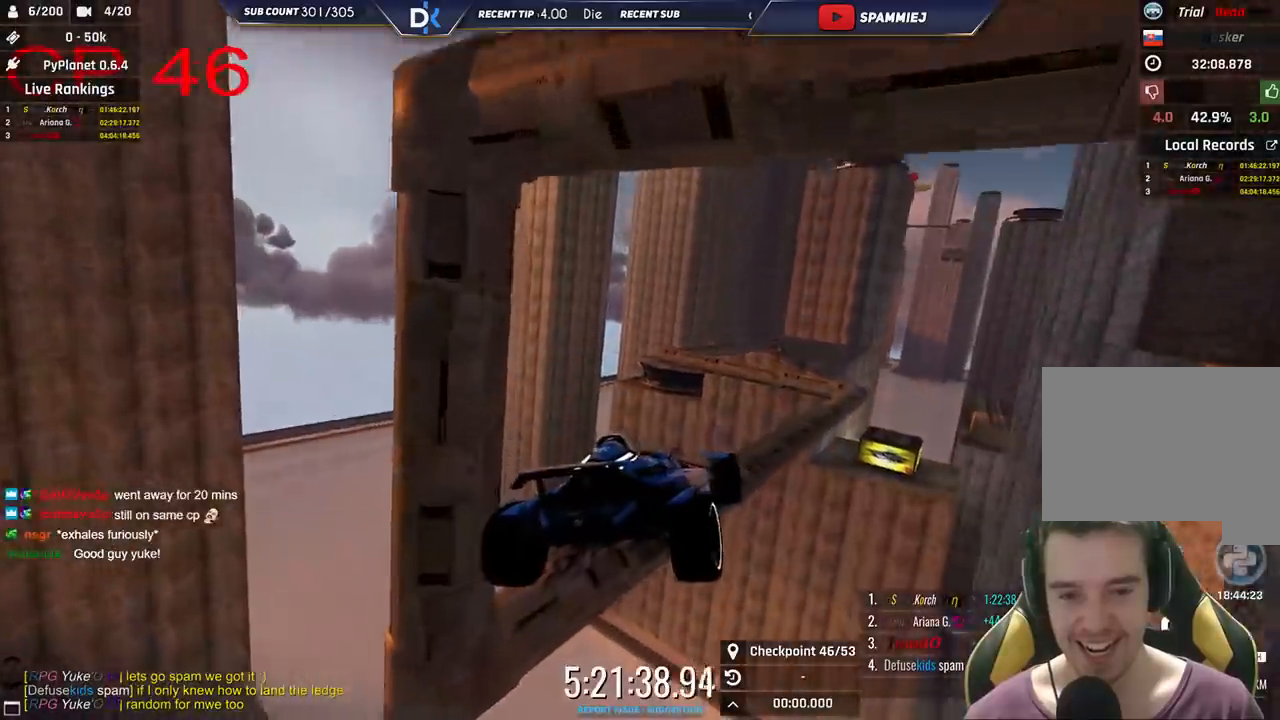
{"keys": ["right"], "events": [[16, "down", "up"], [33, "up", "up"], [100, "left", "up"], [116, "right", "down"]]}
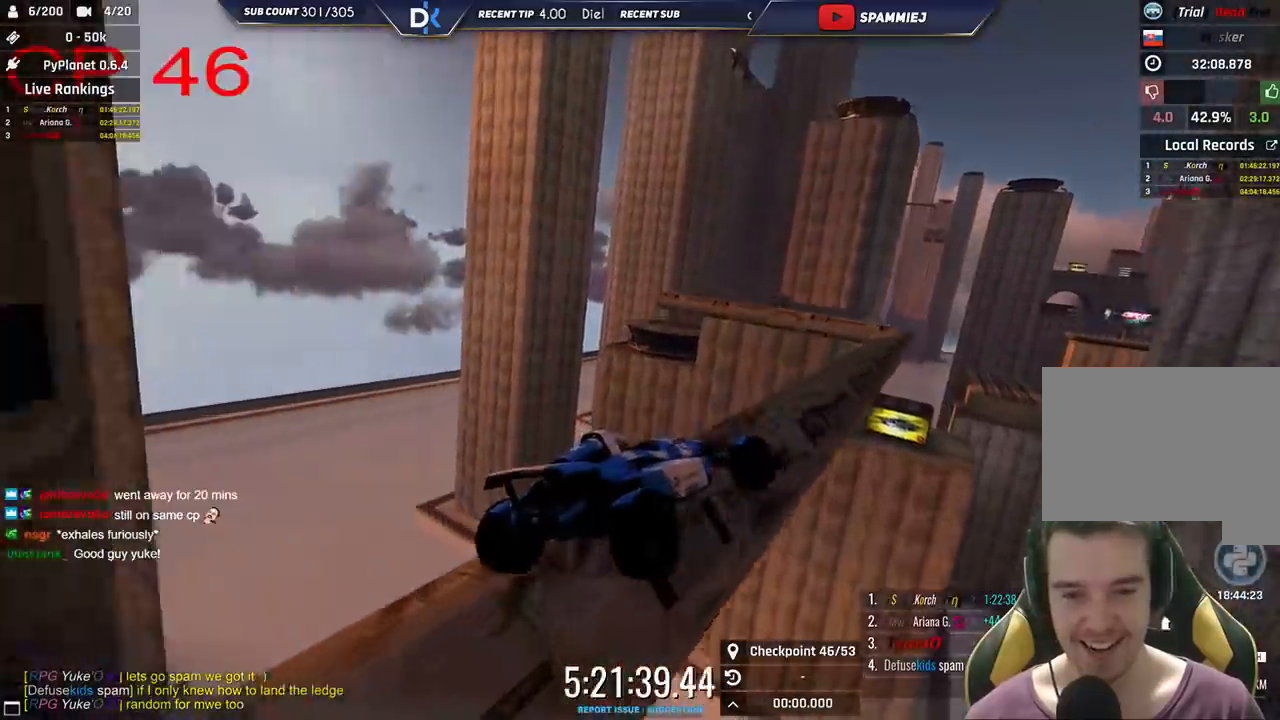
{"keys": ["left"], "events": [[416, "right", "up"], [500, "left", "down"]]}
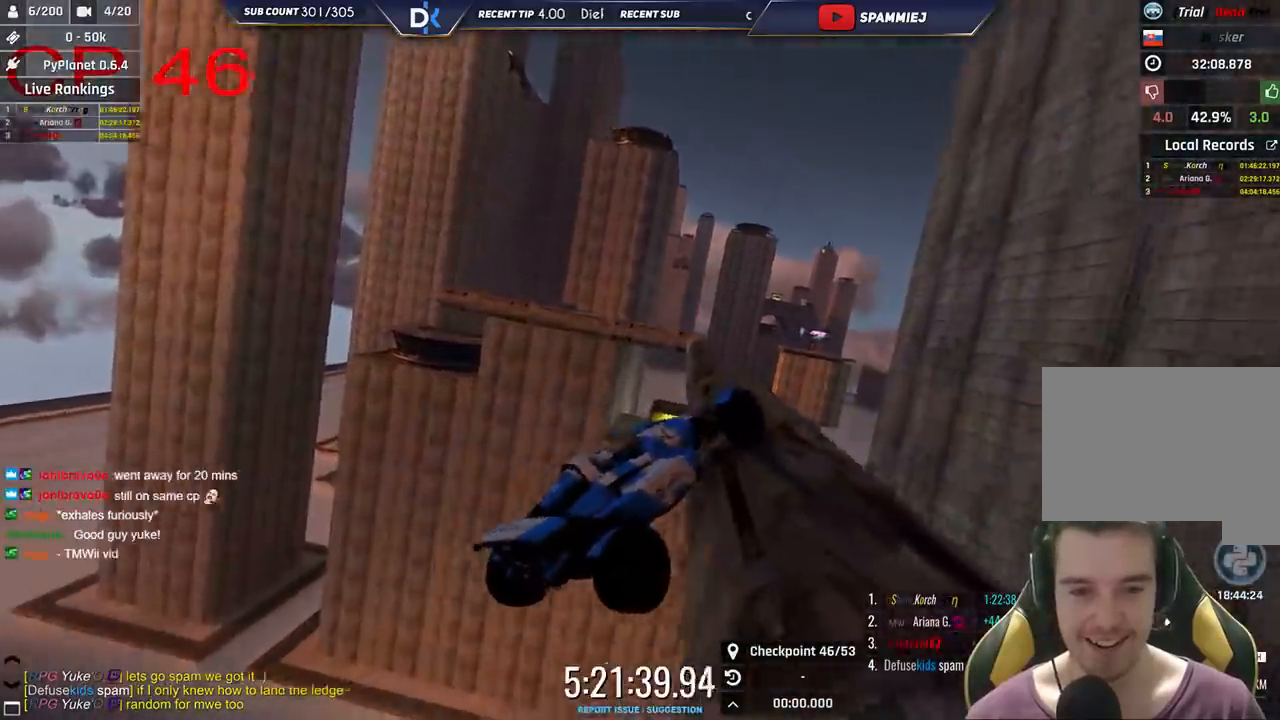
{"keys": ["left", "up"], "events": [[16, "up", "down"]]}
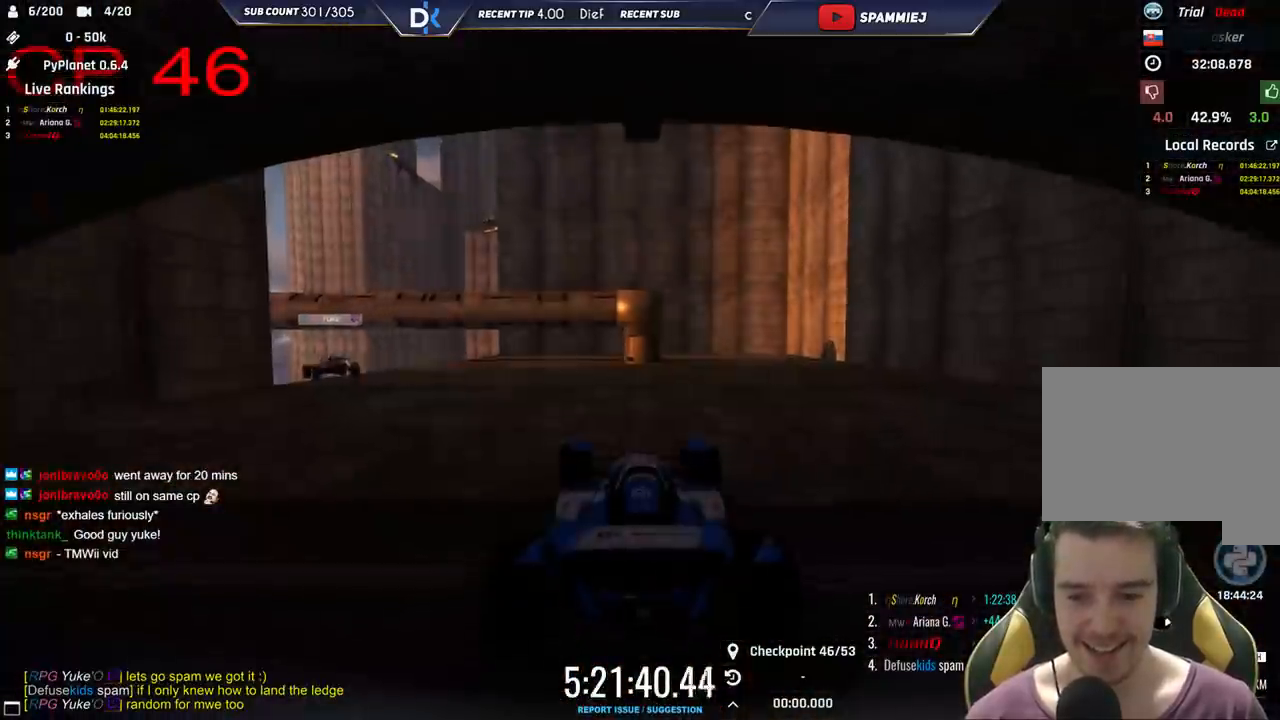
{"keys": ["left", "up"], "events": []}
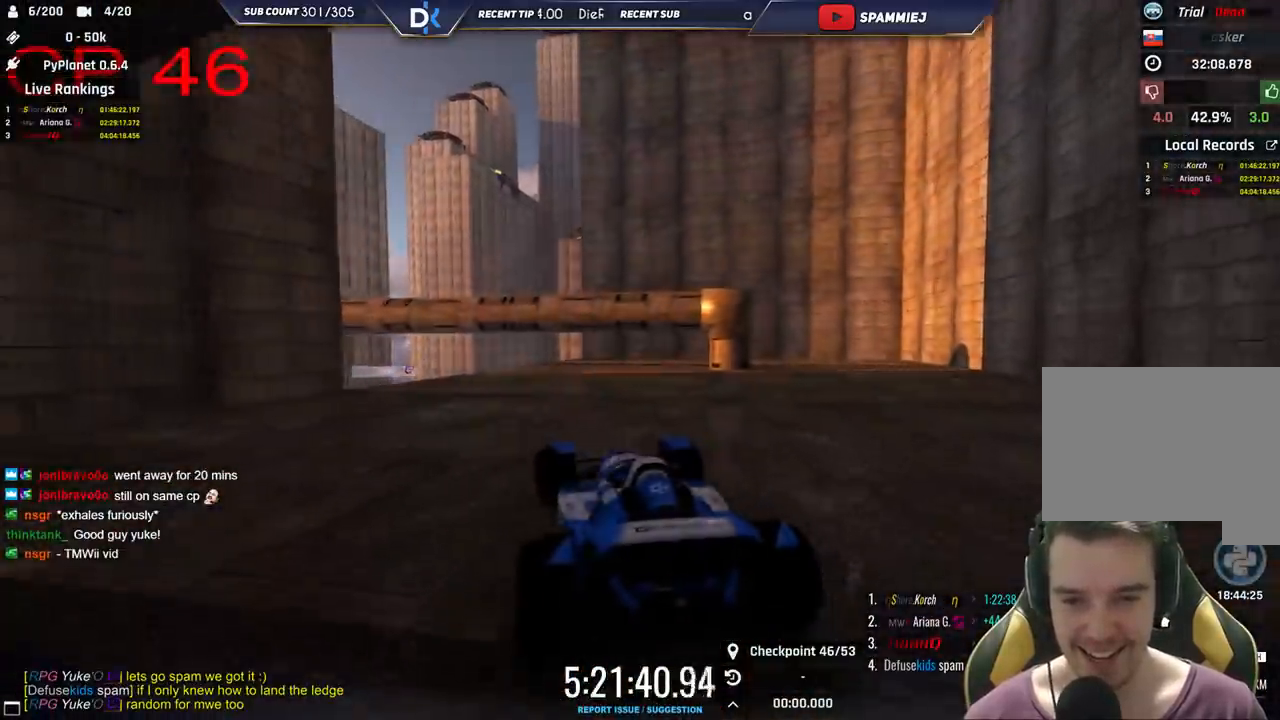
{"keys": ["up"], "events": [[300, "left", "up"]]}
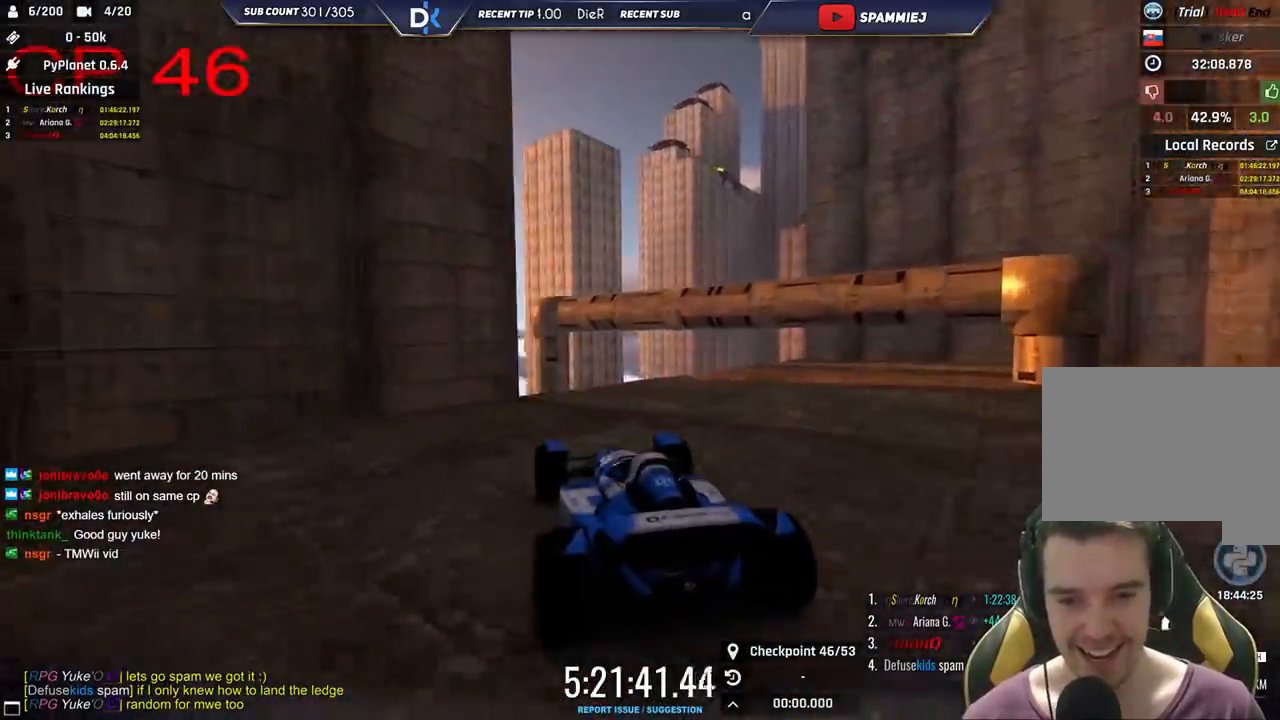
{"keys": ["up"], "events": [[33, "right", "down"], [183, "right", "up"], [366, "right", "down"], [483, "right", "up"]]}
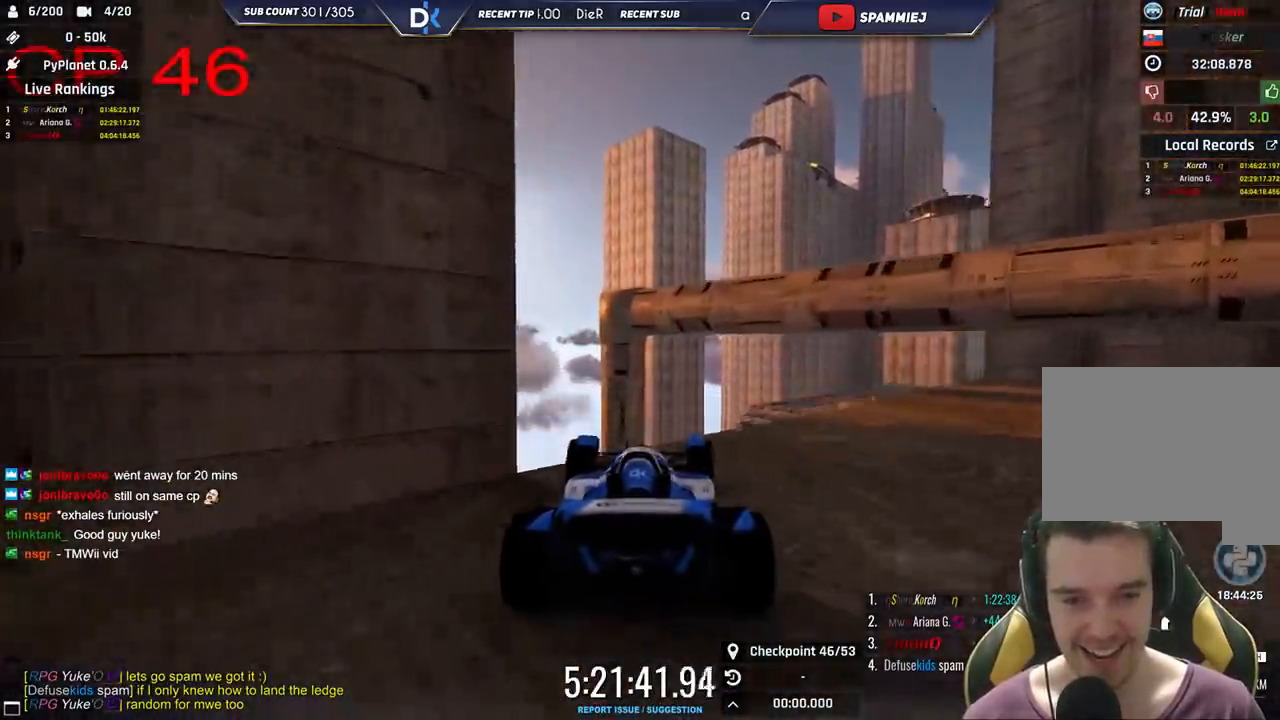
{"keys": ["down", "left"], "events": [[50, "right", "down"], [316, "right", "up"], [383, "left", "down"], [383, "up", "up"], [400, "down", "down"]]}
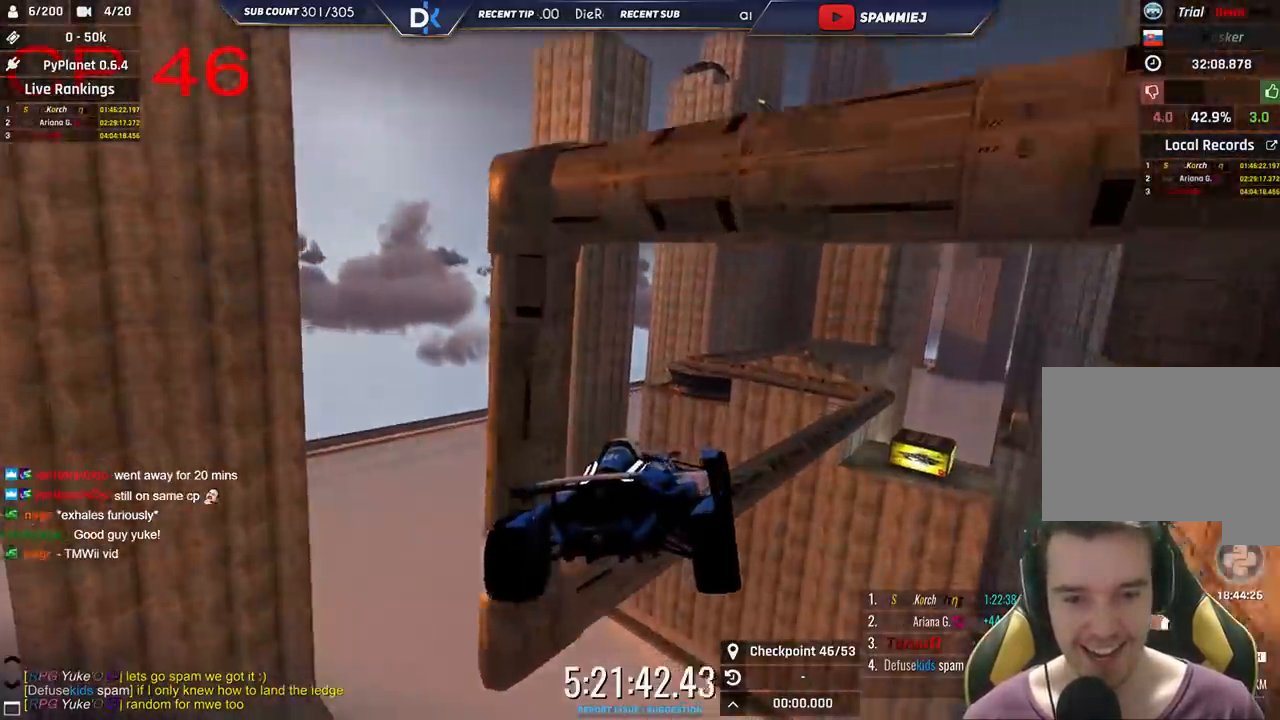
{"keys": ["right"], "events": [[16, "left", "up"], [50, "down", "up"], [50, "right", "down"]]}
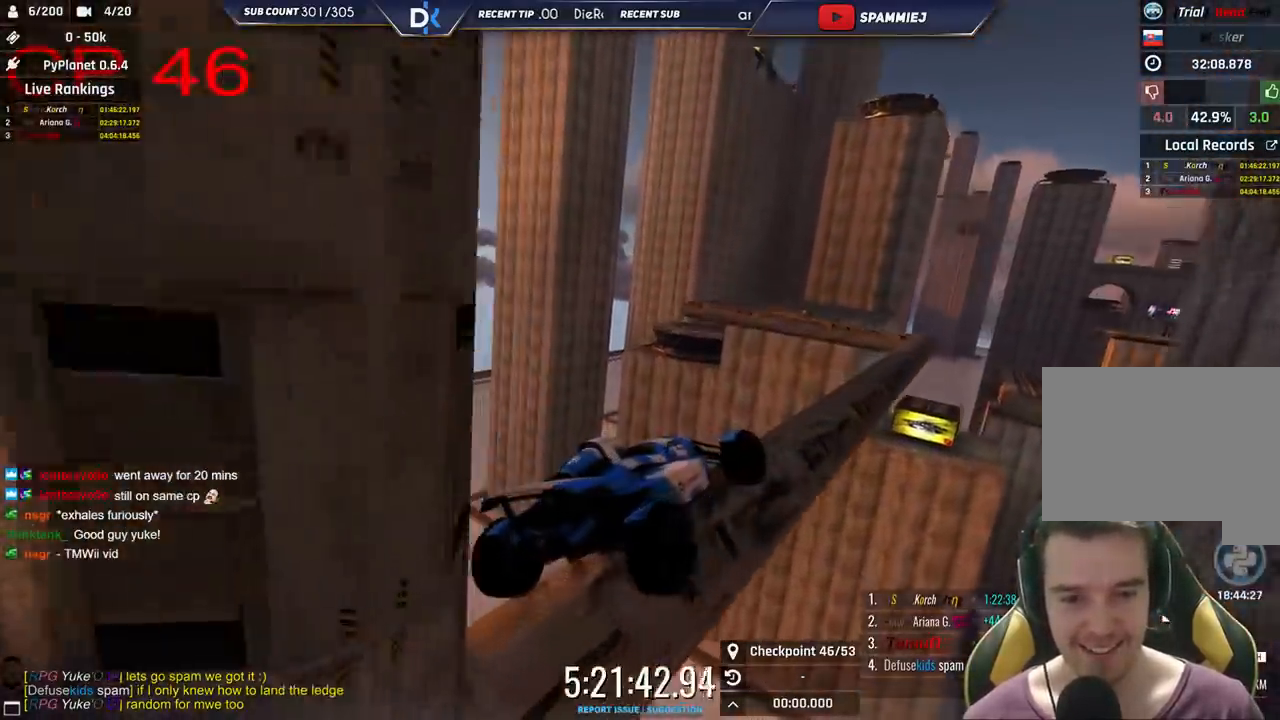
{"keys": [], "events": [[450, "right", "up"]]}
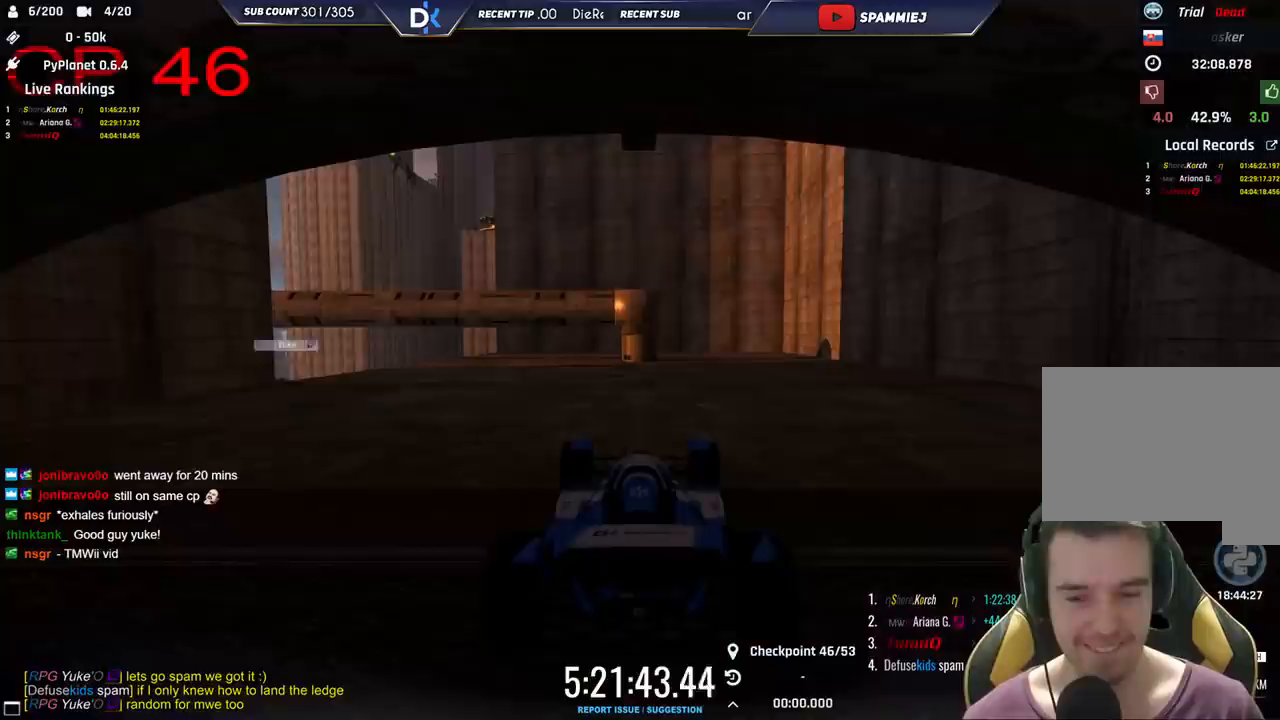
{"keys": ["left", "up"], "events": [[16, "left", "down"], [150, "up", "down"]]}
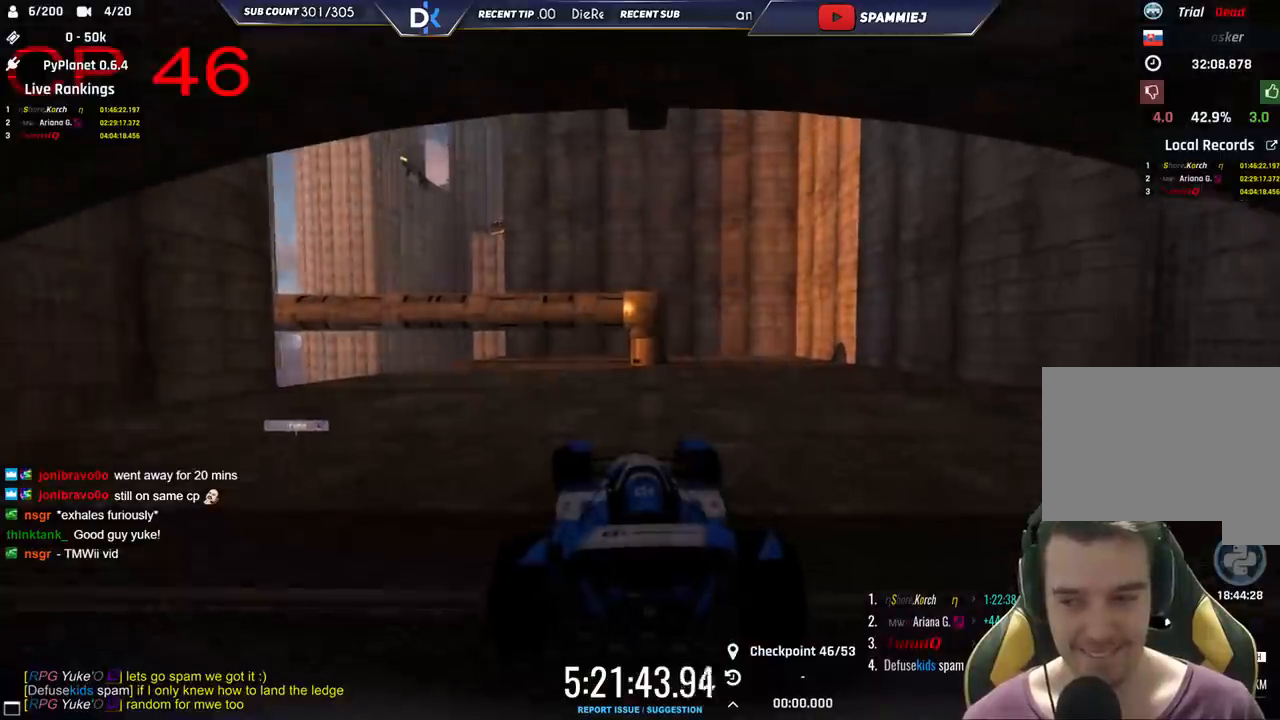
{"keys": ["left", "up"], "events": []}
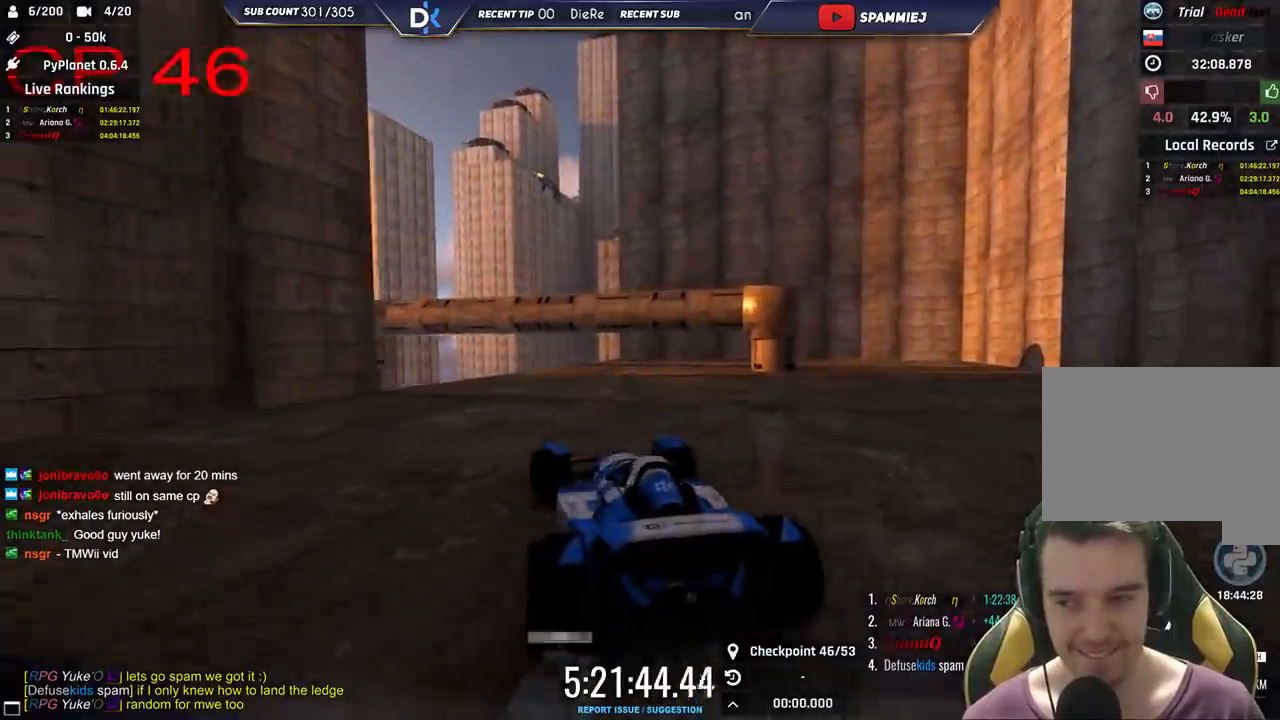
{"keys": ["up"], "events": [[66, "left", "up"]]}
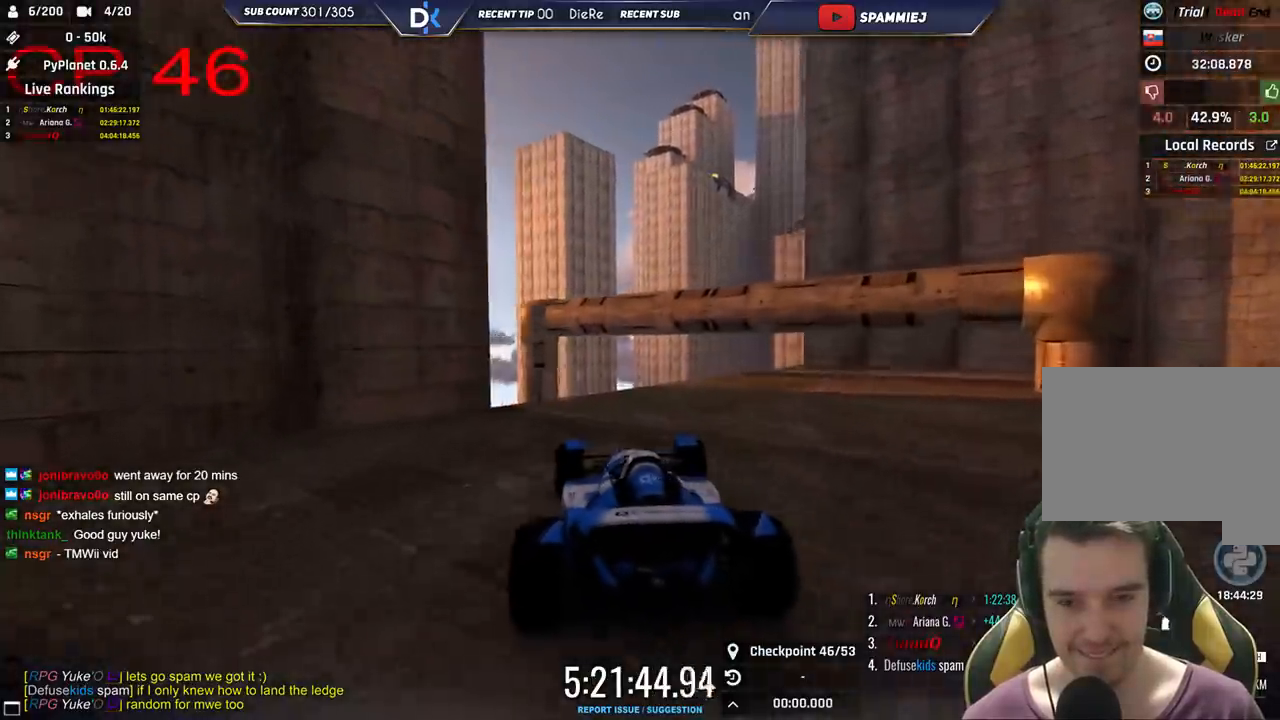
{"keys": ["right", "up"], "events": [[66, "left", "down"], [200, "left", "up"], [366, "right", "down"]]}
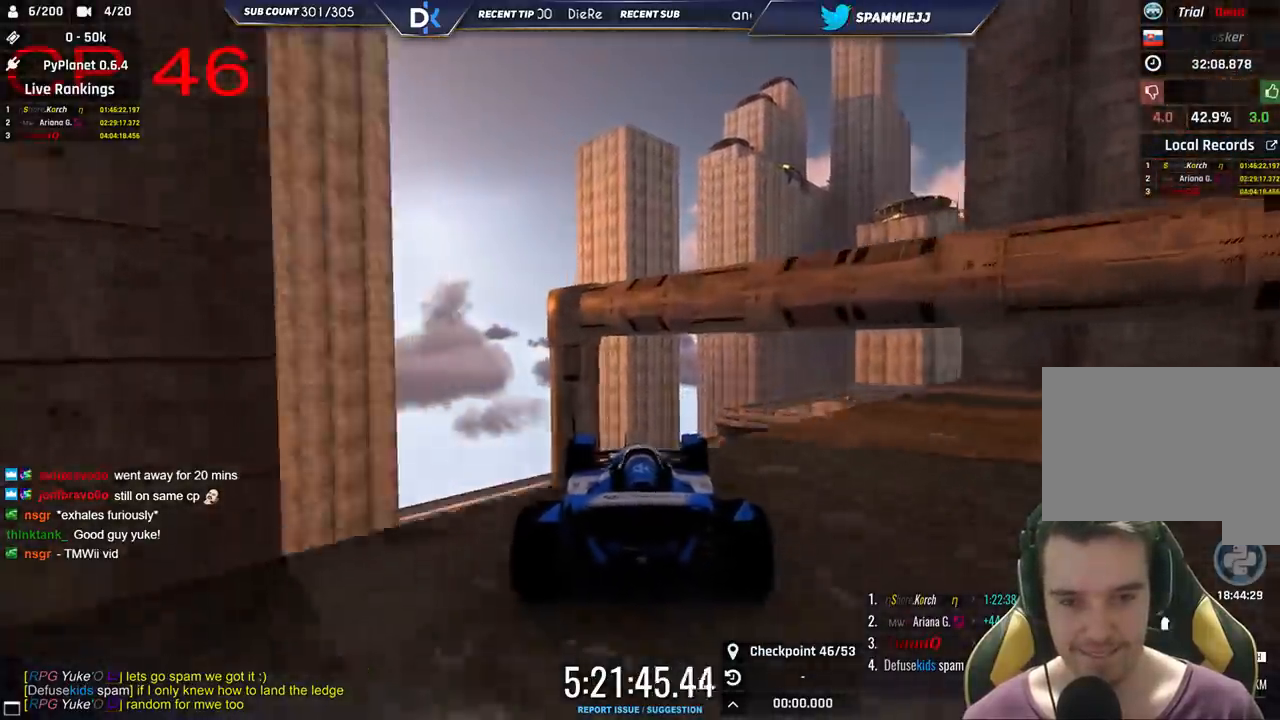
{"keys": ["down", "left"], "events": [[100, "up", "up"], [166, "right", "up"], [200, "left", "down"], [333, "down", "down"]]}
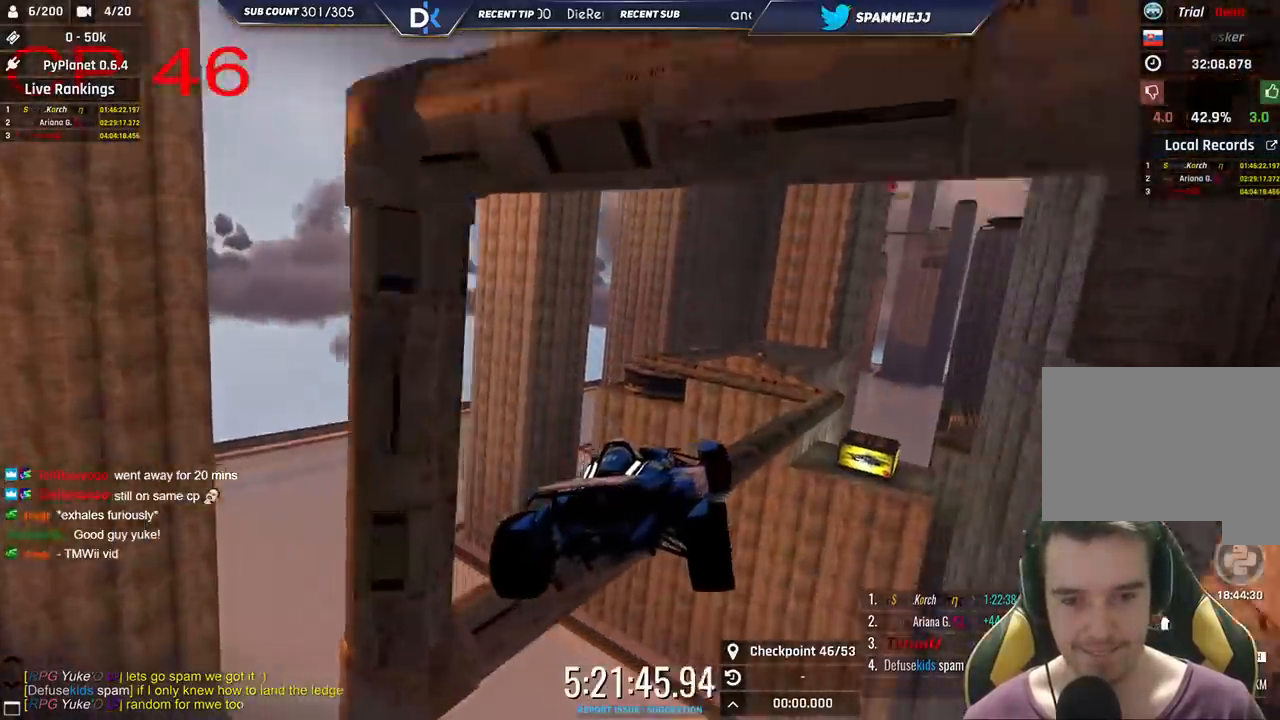
{"keys": ["left", "up"], "events": [[33, "down", "up"], [116, "up", "down"]]}
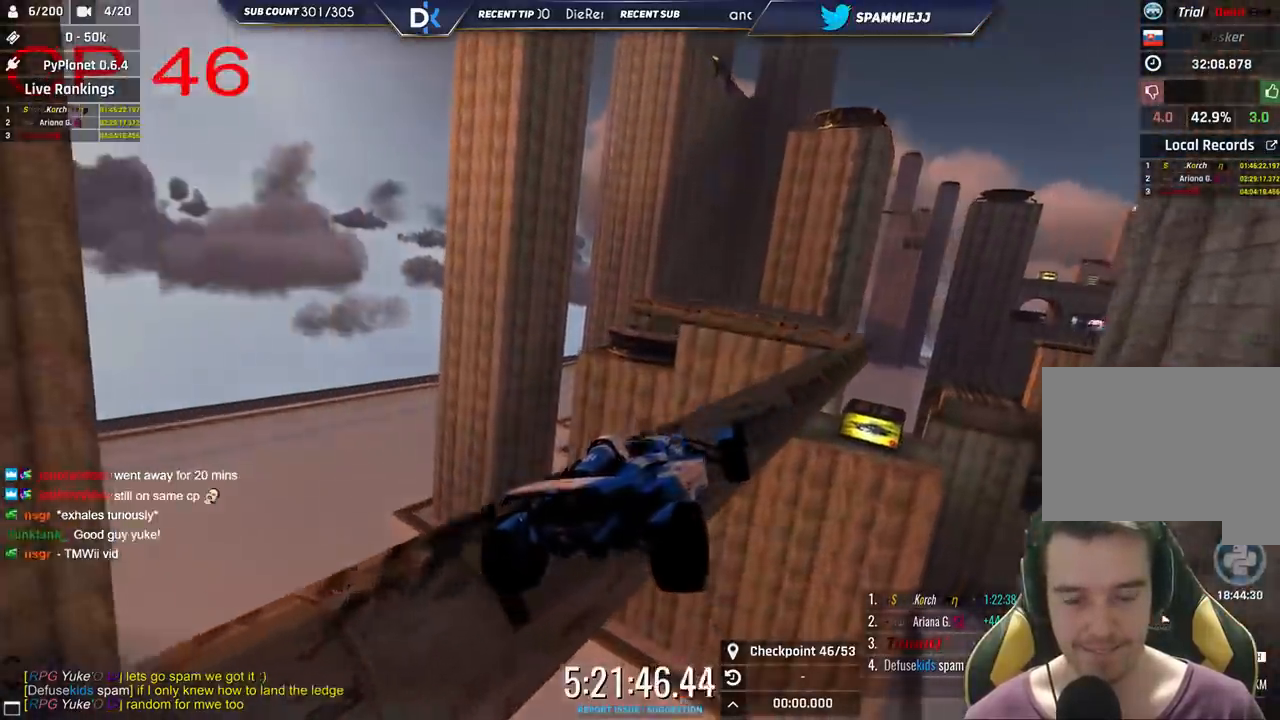
{"keys": ["left", "up"], "events": []}
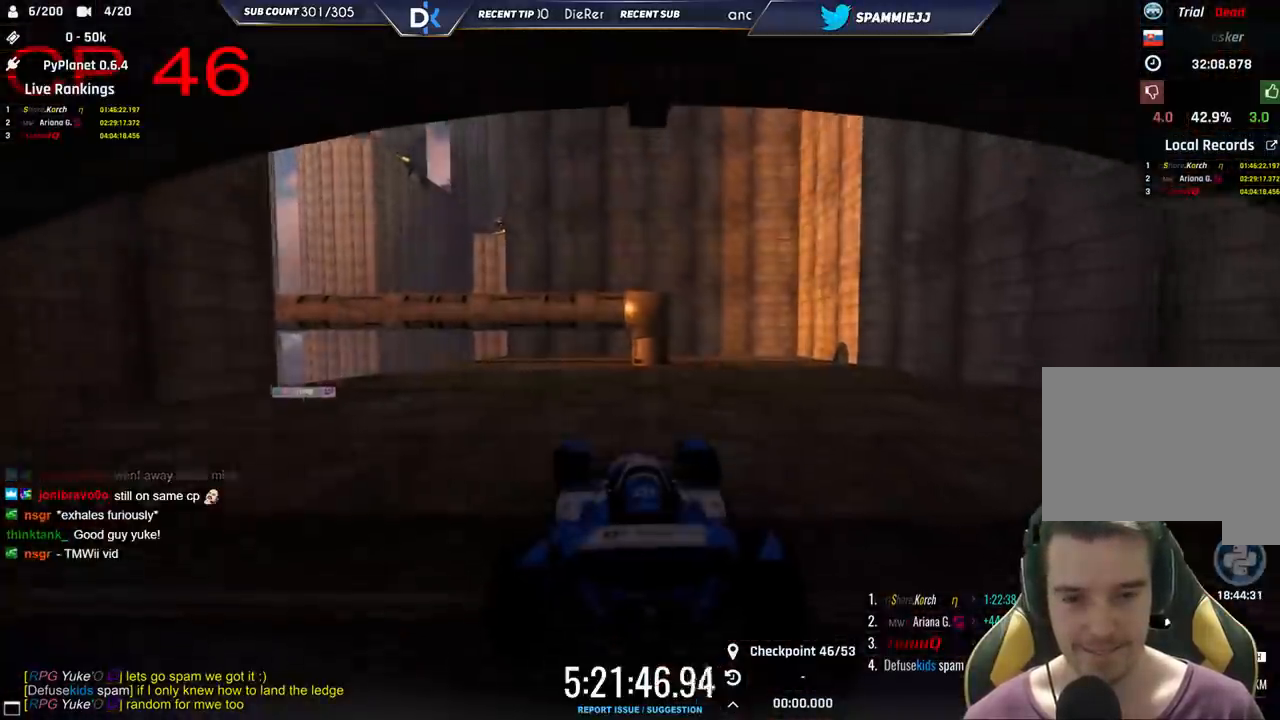
{"keys": ["left", "up"], "events": []}
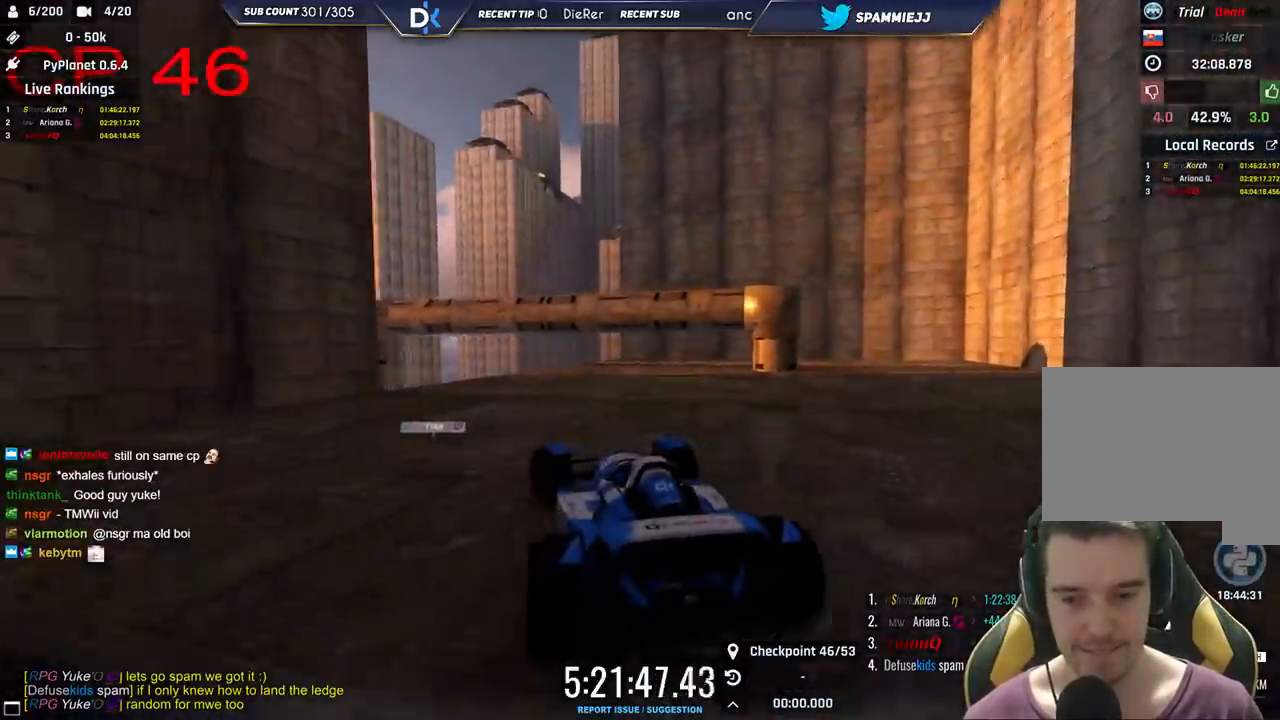
{"keys": ["up"], "events": [[116, "left", "up"]]}
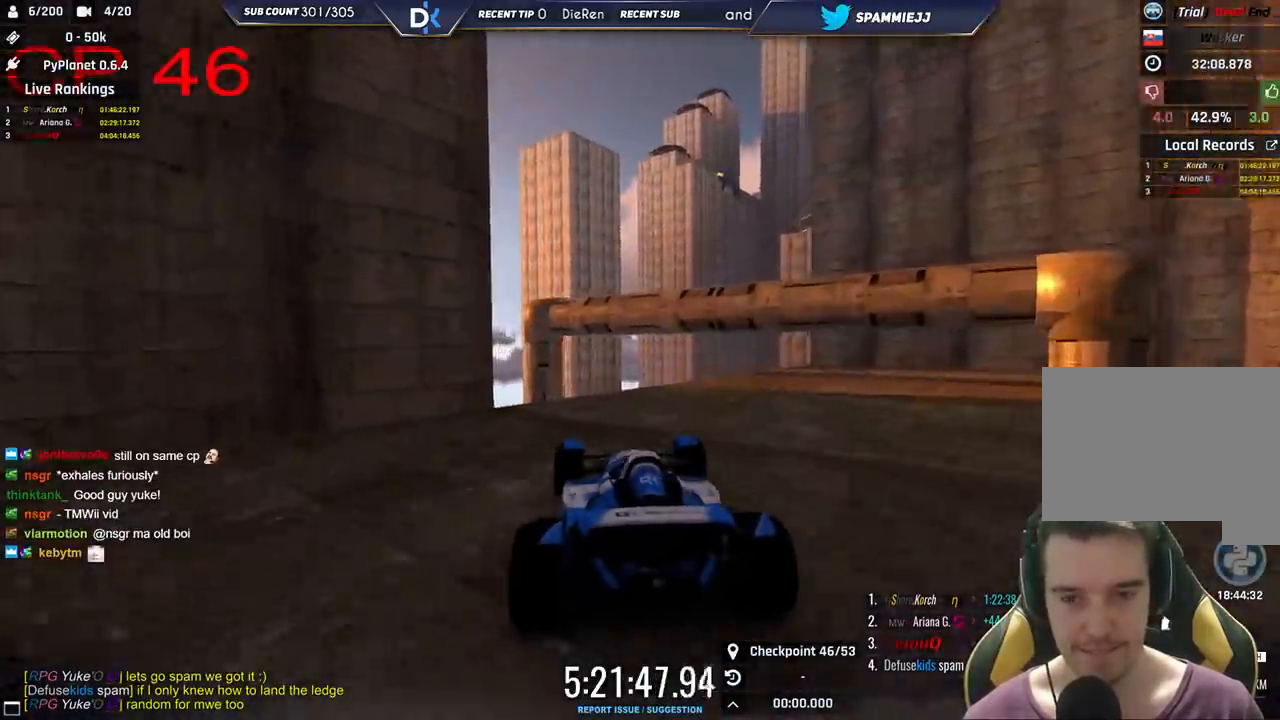
{"keys": ["right", "up"], "events": [[150, "left", "down"], [283, "left", "up"], [350, "right", "down"]]}
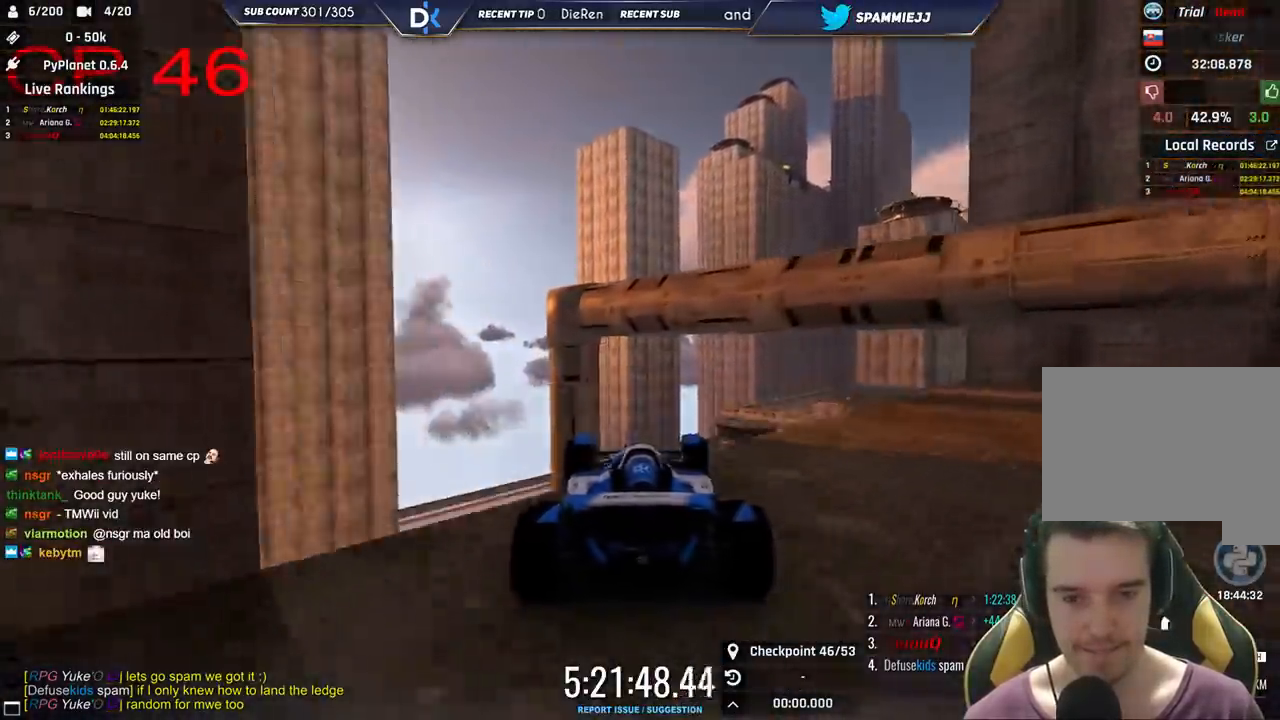
{"keys": [], "events": [[233, "right", "up"], [283, "up", "up"], [300, "left", "down"], [333, "down", "down"], [483, "down", "up"], [500, "left", "up"]]}
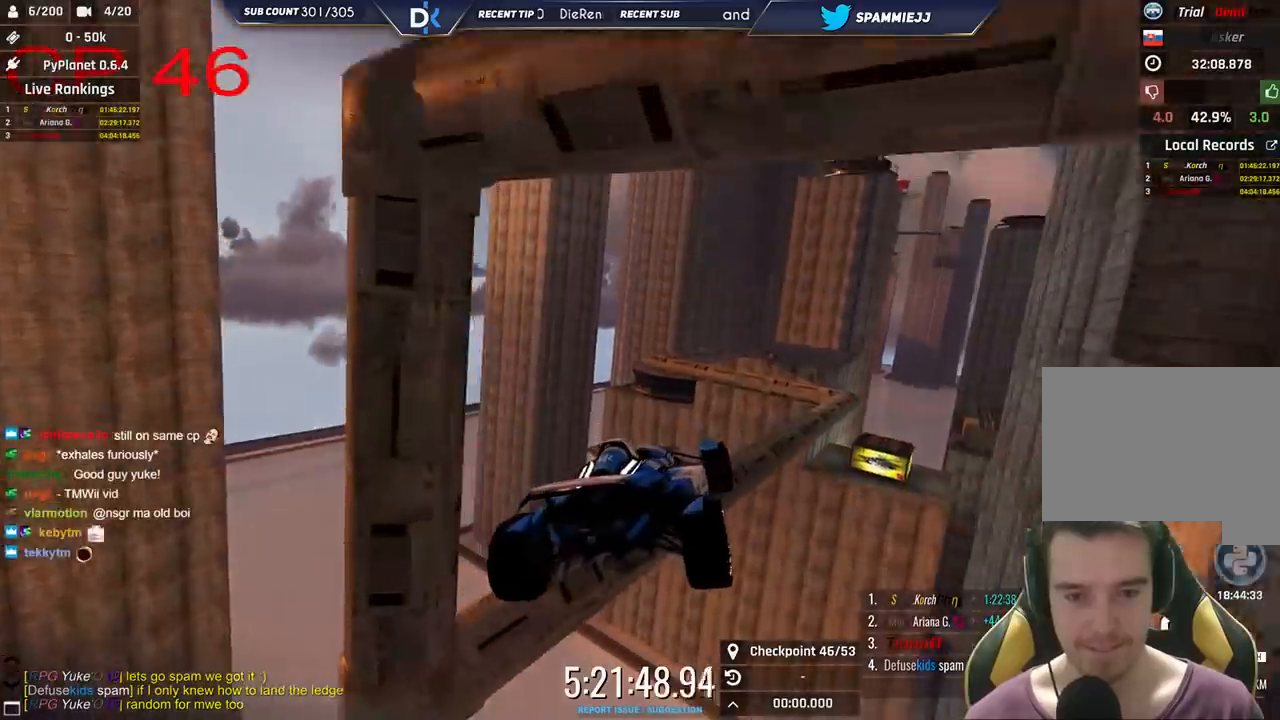
{"keys": ["right"], "events": [[16, "right", "down"]]}
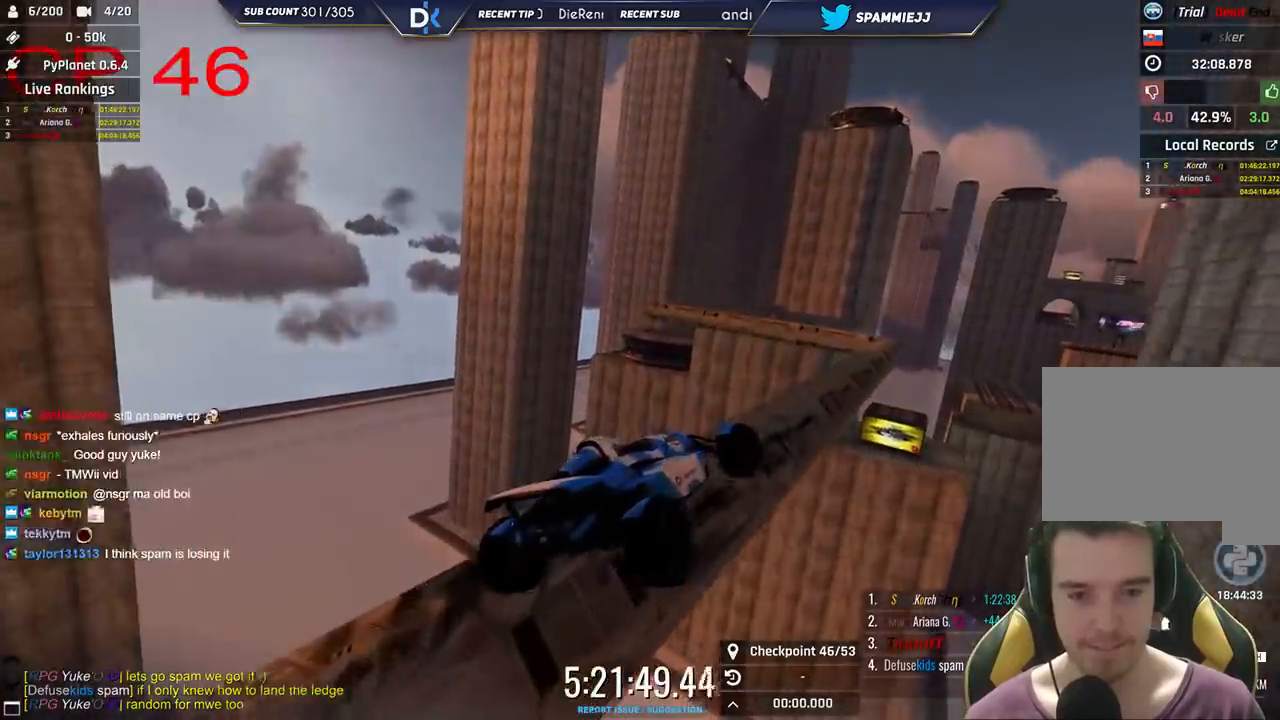
{"keys": ["left", "up"], "events": [[250, "right", "up"], [283, "left", "down"], [466, "up", "down"]]}